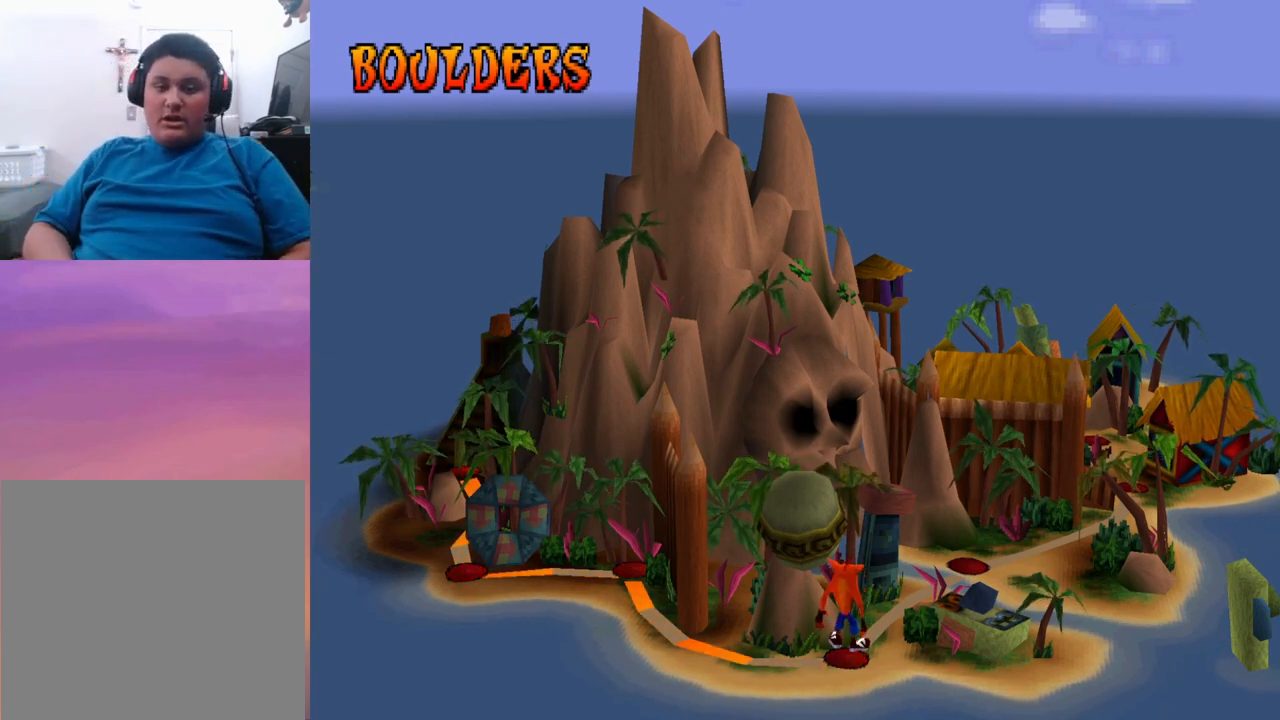
Gameplay with a controller (PlayStation layout); each line is a JSON object with the inputs held at the frame after it. "events" lists button and stick changes between this image and that frame as [ms after this image, input, new state], when the widget could be followed in between. Not read: left_stick right_stick.
{"buttons": [], "events": [[167, "CROSS", "down"], [300, "CROSS", "up"]]}
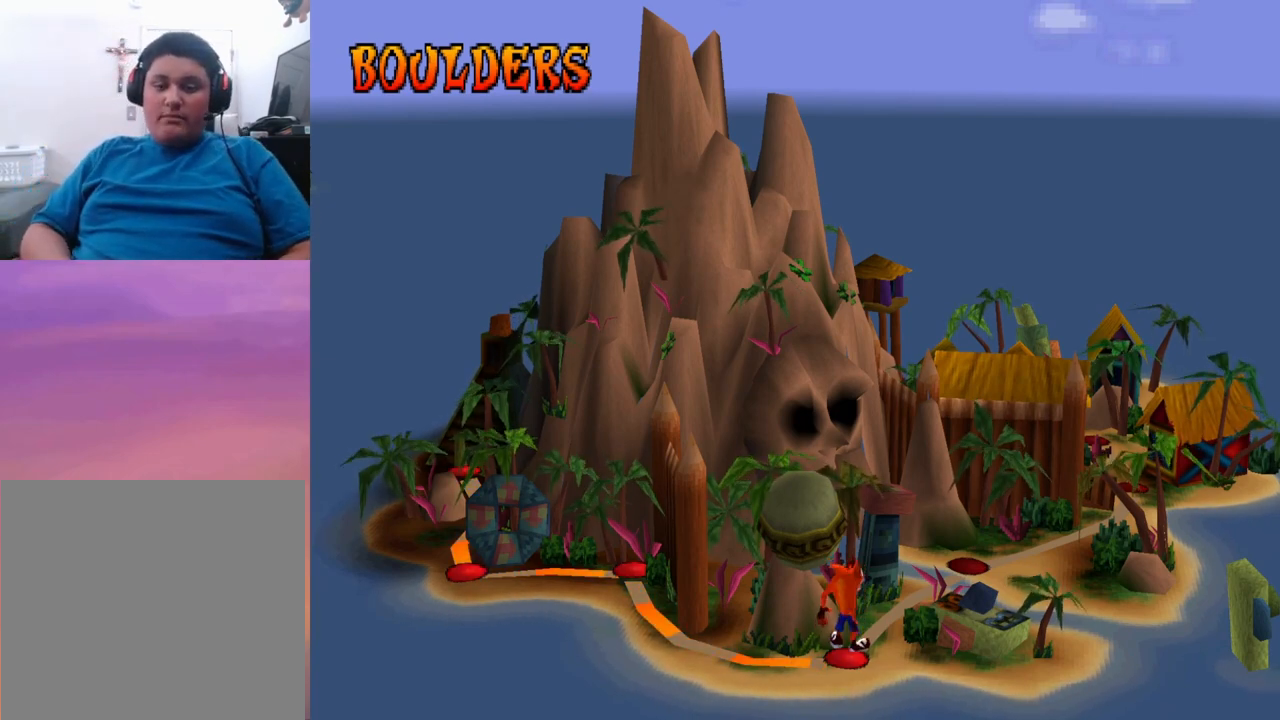
{"buttons": [], "events": []}
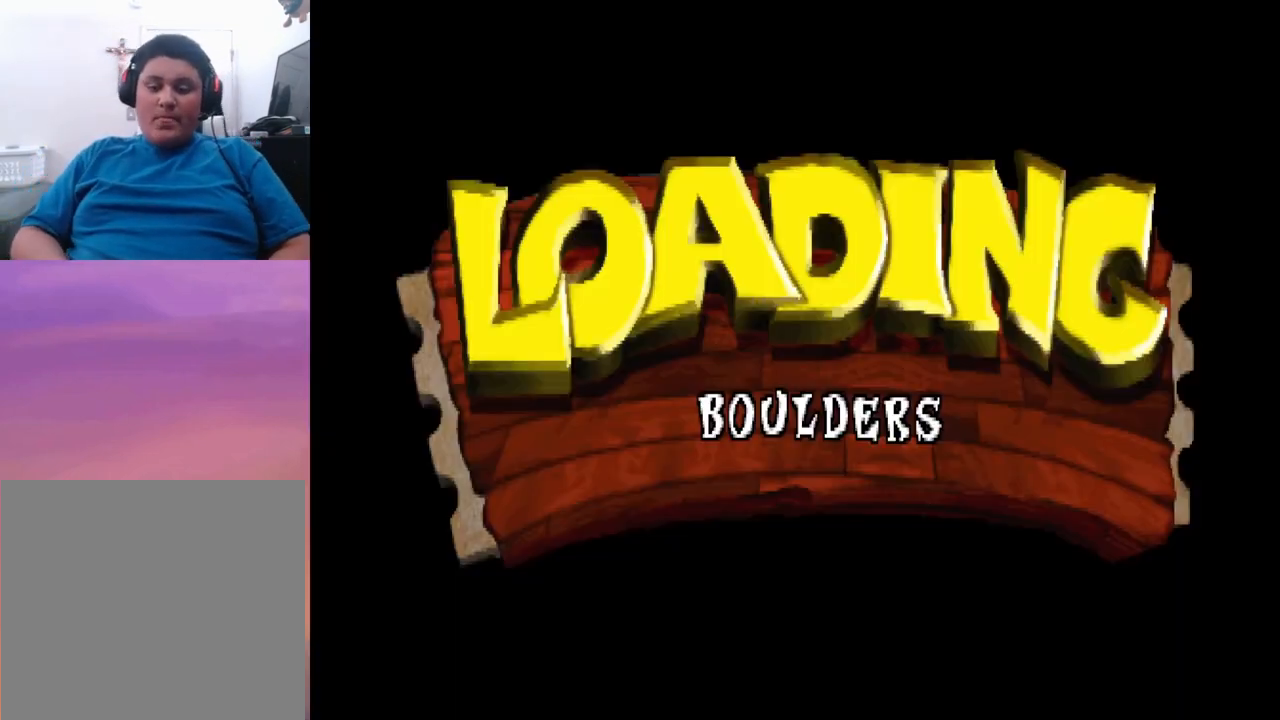
{"buttons": [], "events": []}
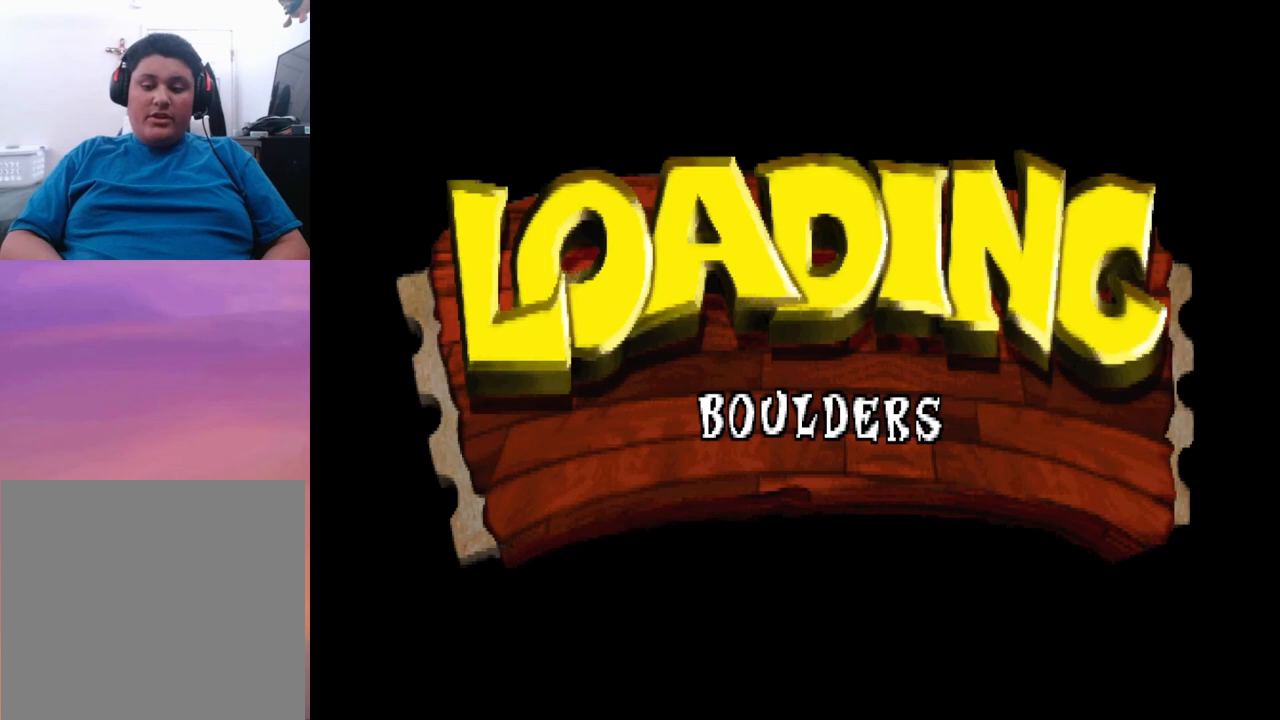
{"buttons": [], "events": []}
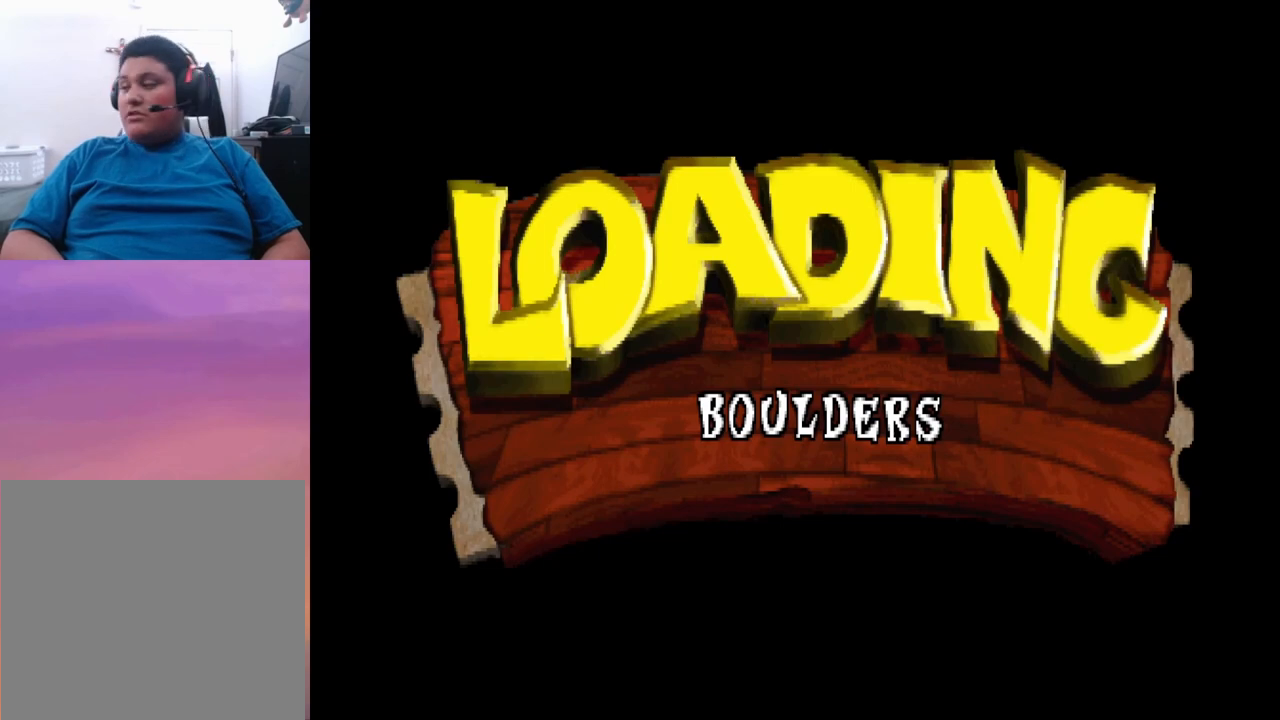
{"buttons": [], "events": []}
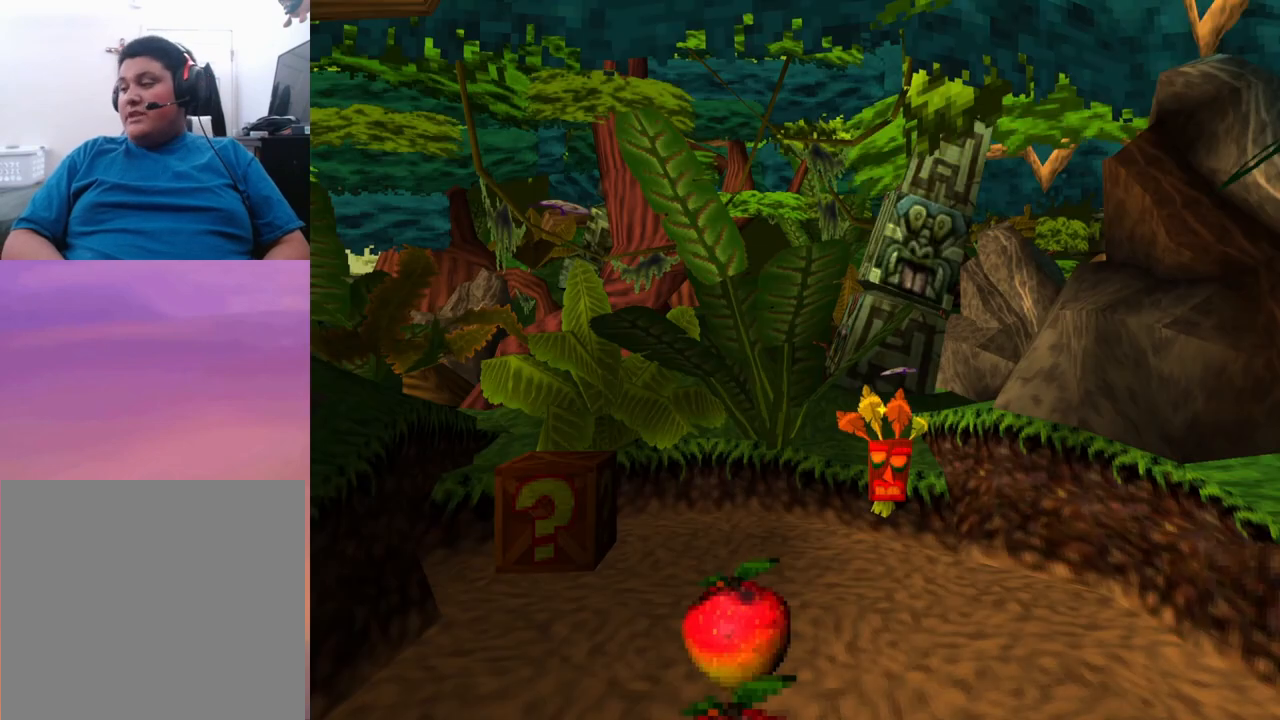
{"buttons": [], "events": []}
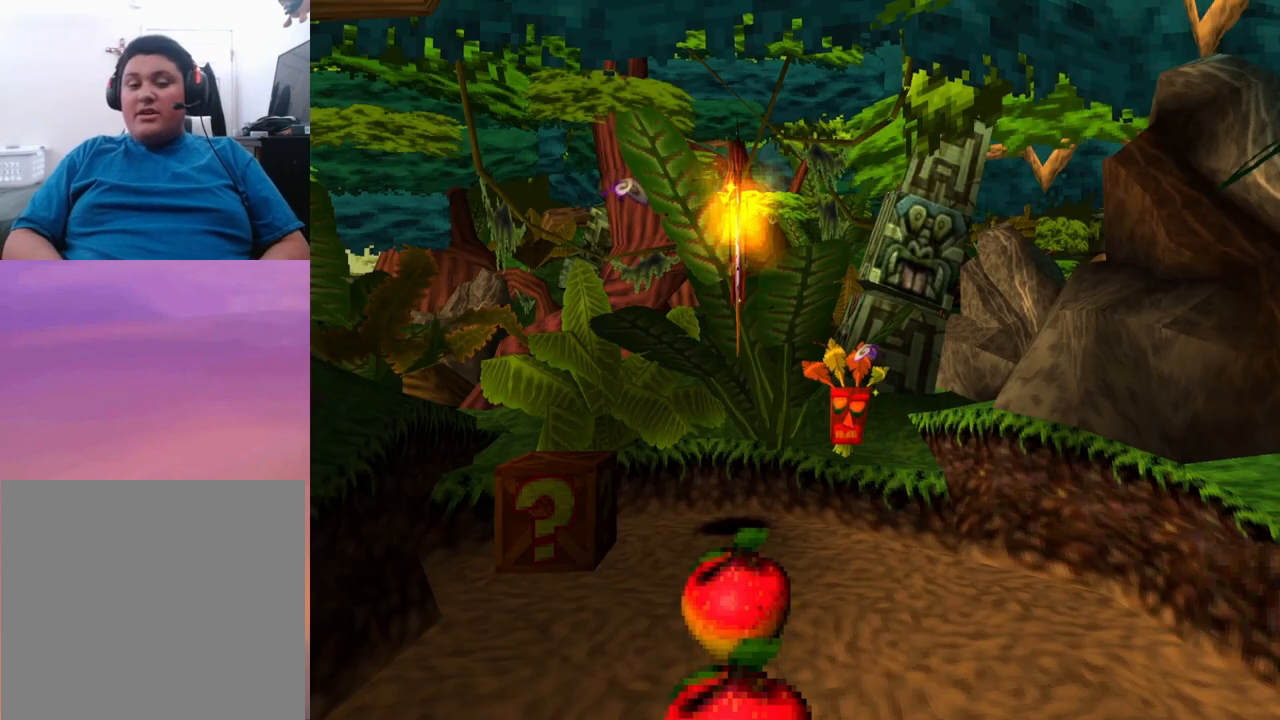
{"buttons": [], "events": []}
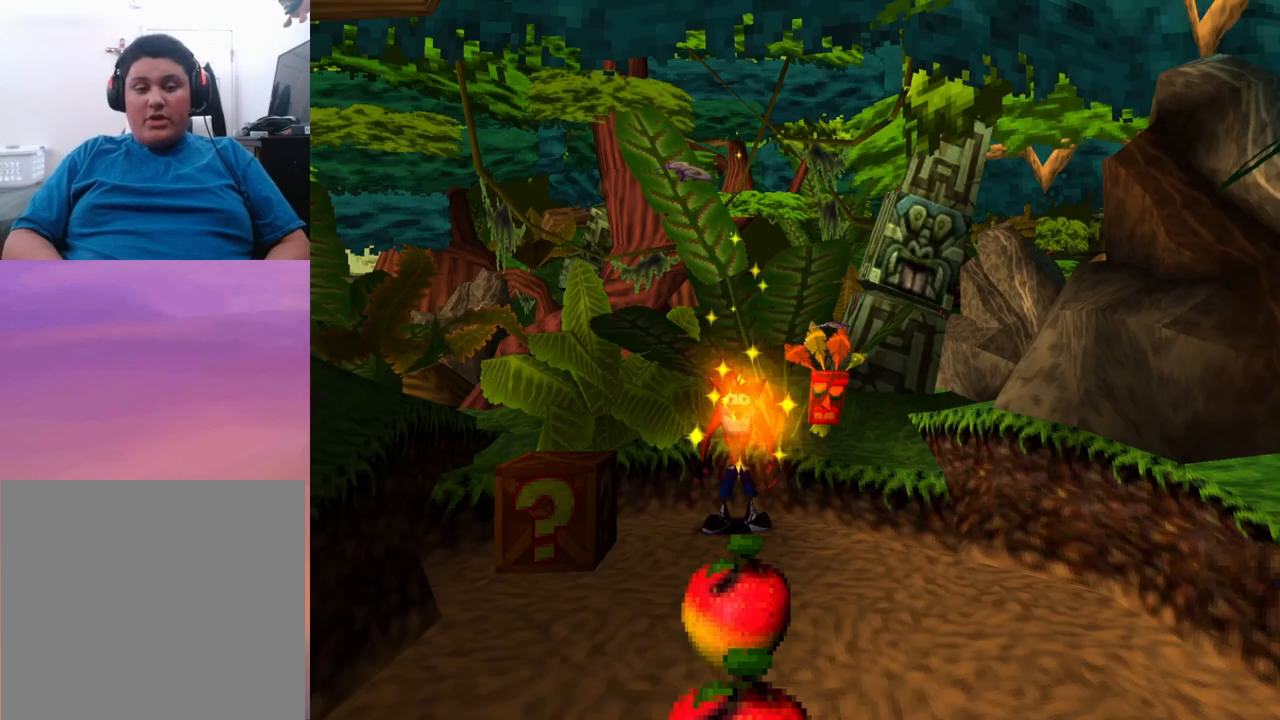
{"buttons": ["DPAD_LEFT"], "events": [[100, "DPAD_LEFT", "down"], [267, "CROSS", "down"], [367, "CROSS", "up"]]}
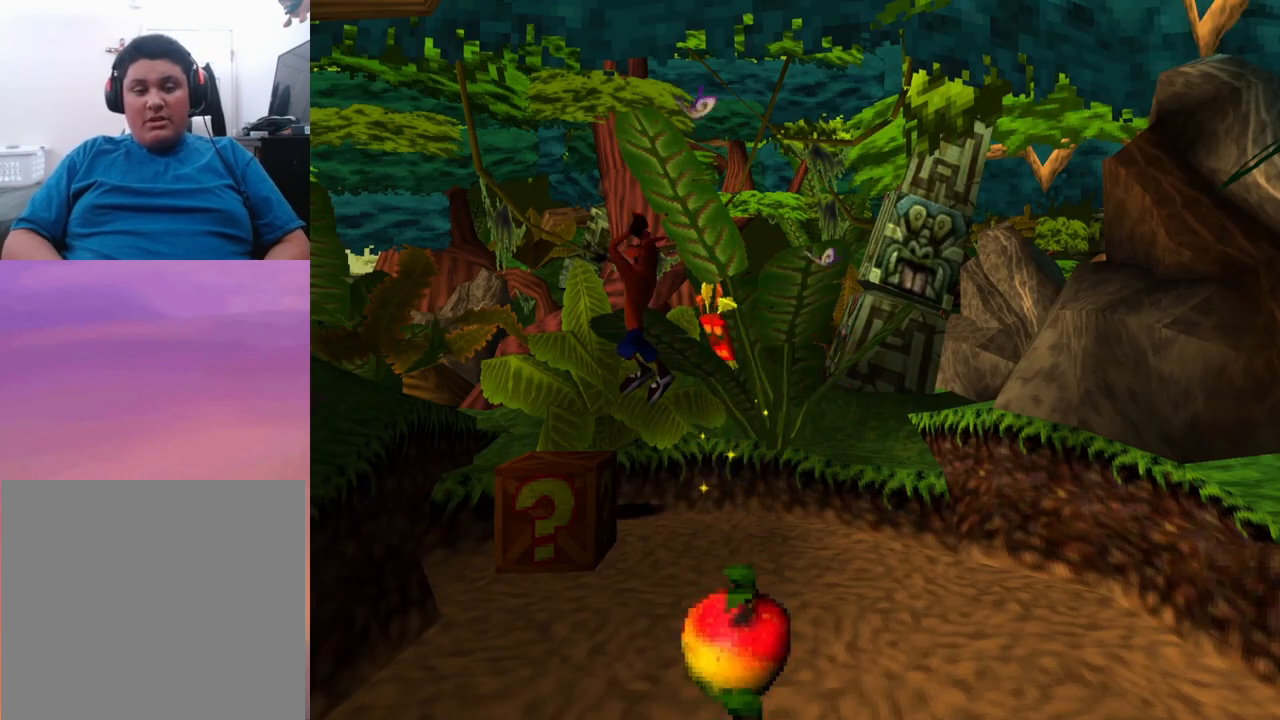
{"buttons": [], "events": [[167, "DPAD_LEFT", "up"]]}
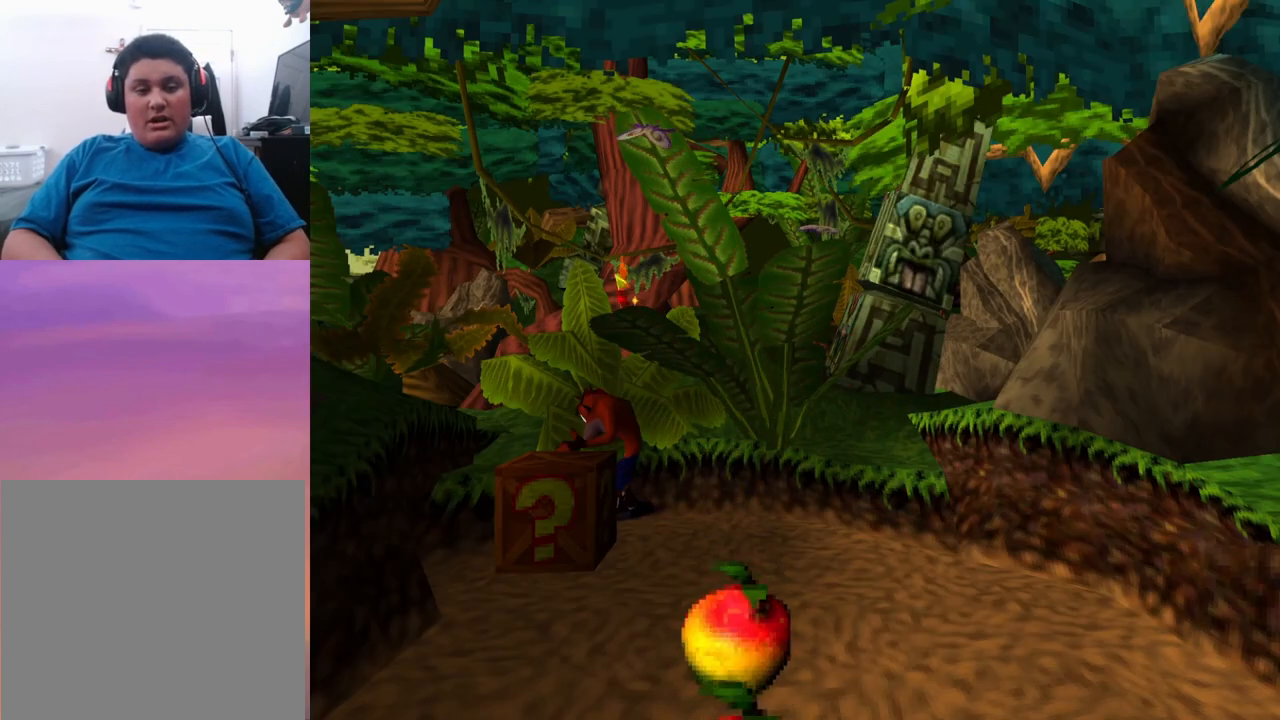
{"buttons": [], "events": [[200, "DPAD_DOWN", "down"], [267, "SQUARE", "down"], [367, "DPAD_DOWN", "up"], [433, "SQUARE", "up"]]}
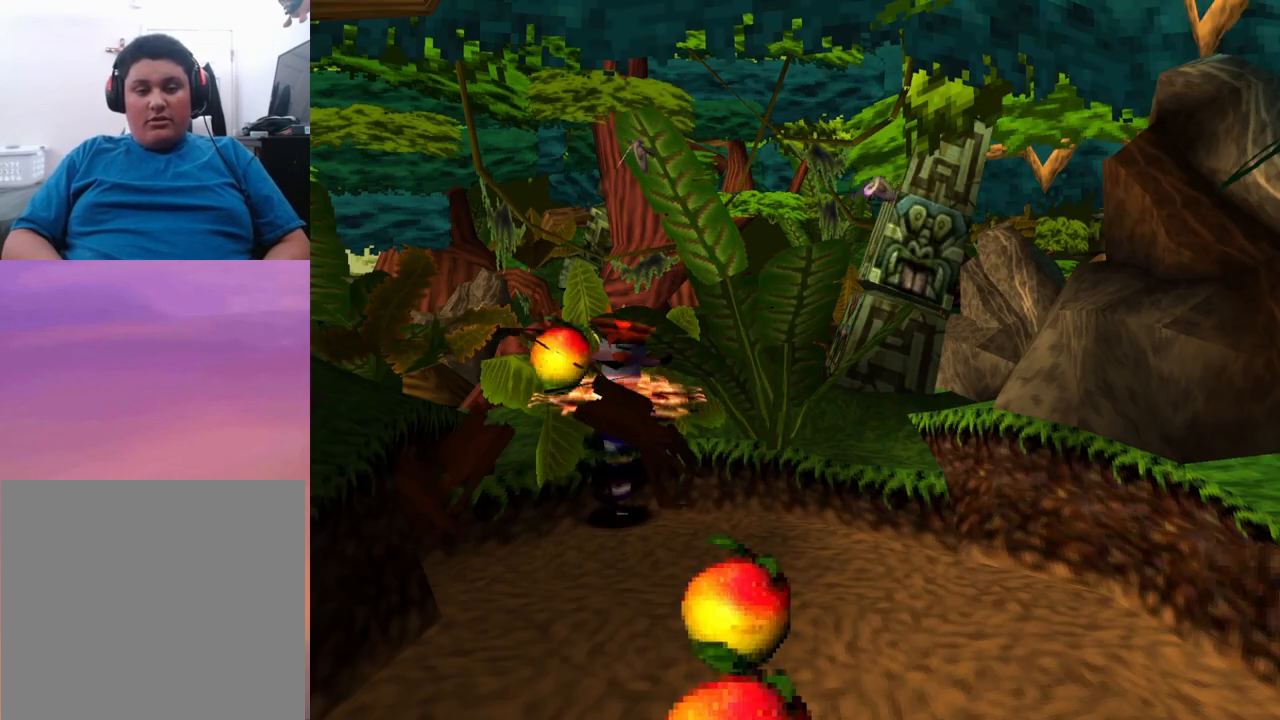
{"buttons": [], "events": []}
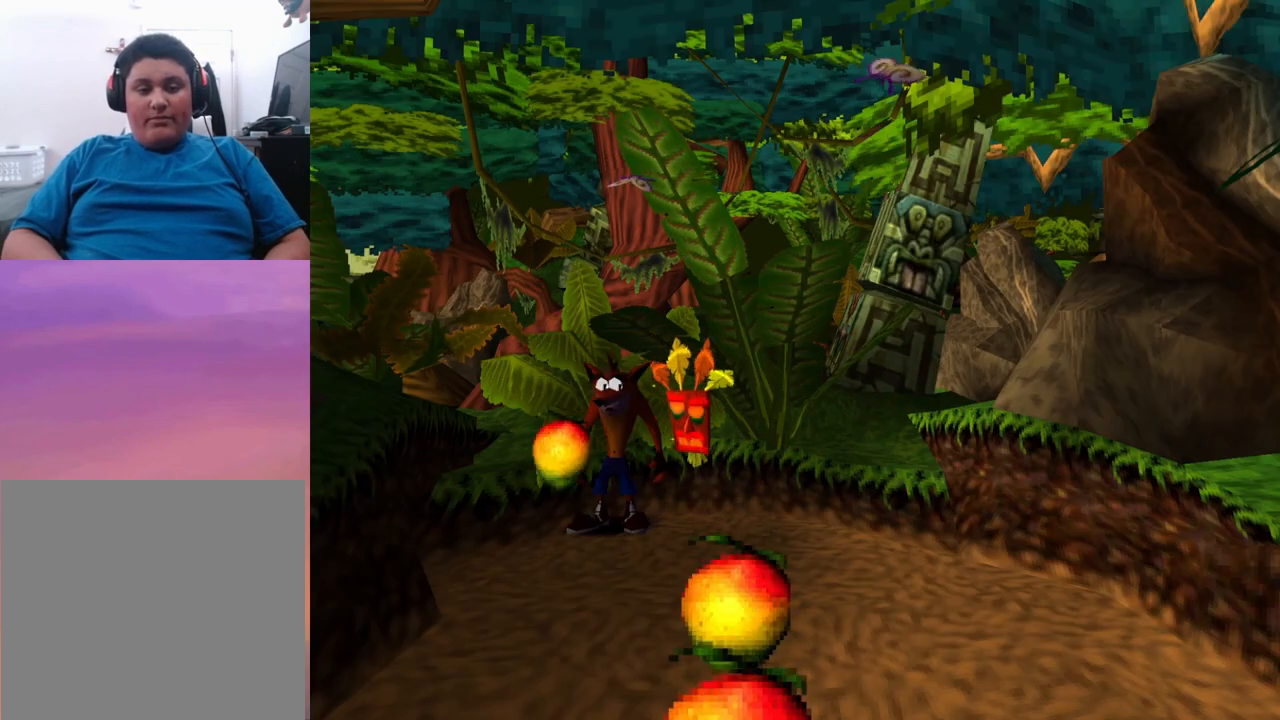
{"buttons": ["DPAD_RIGHT"], "events": [[267, "DPAD_LEFT", "down"], [400, "DPAD_LEFT", "up"], [500, "DPAD_RIGHT", "down"]]}
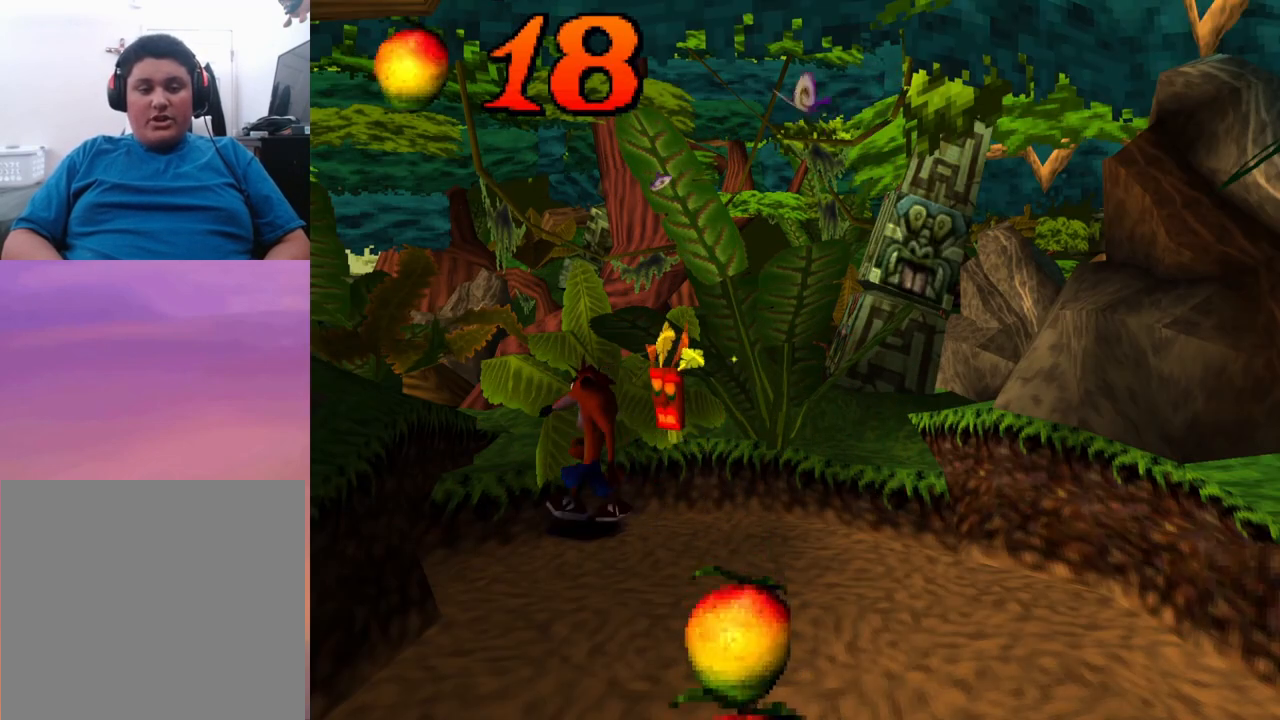
{"buttons": ["DPAD_DOWN"], "events": [[100, "DPAD_DOWN", "down"], [300, "DPAD_RIGHT", "up"]]}
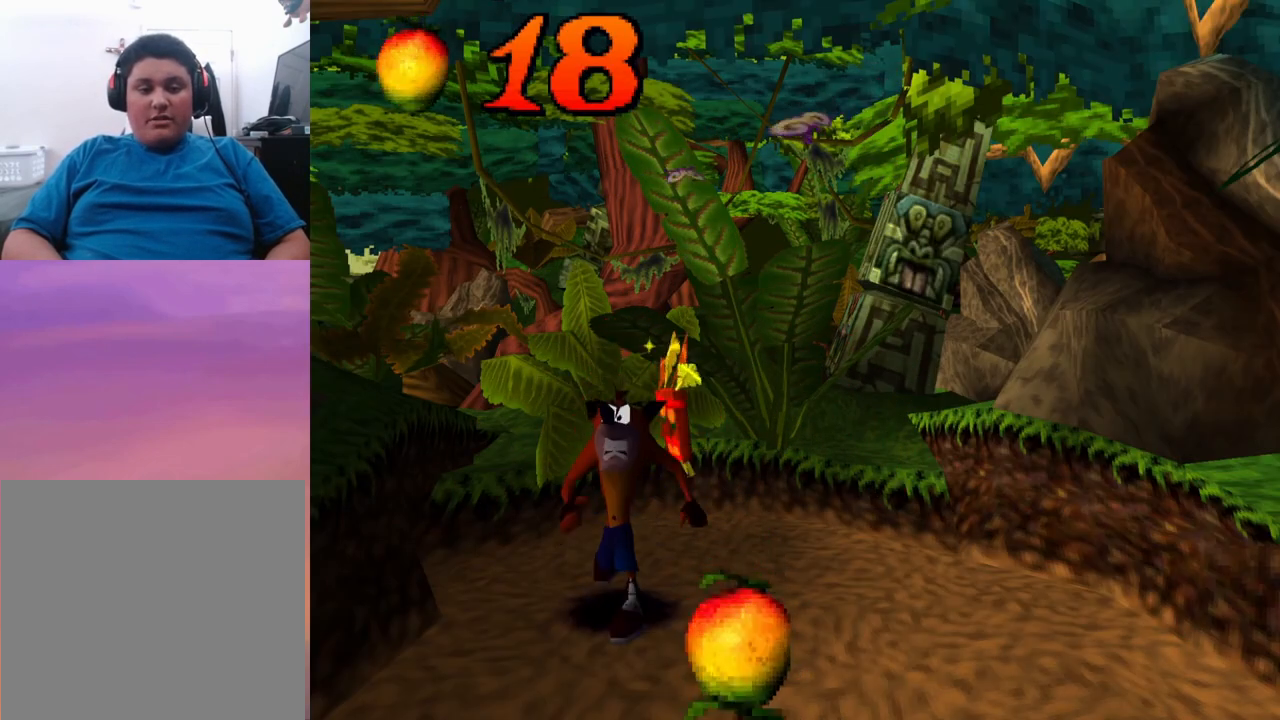
{"buttons": ["DPAD_RIGHT"], "events": [[67, "DPAD_DOWN", "up"], [67, "DPAD_LEFT", "down"], [67, "DPAD_UP", "down"], [433, "DPAD_LEFT", "up"], [467, "DPAD_RIGHT", "down"], [467, "DPAD_UP", "up"]]}
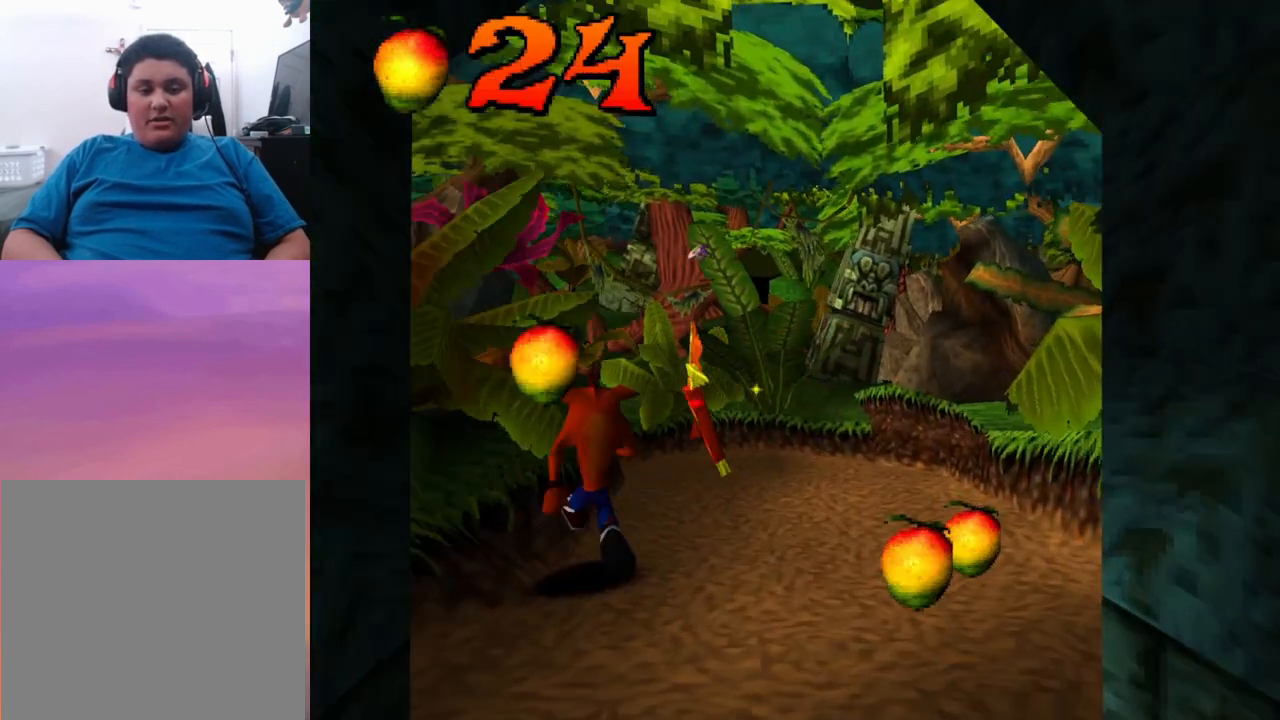
{"buttons": ["DPAD_RIGHT"], "events": []}
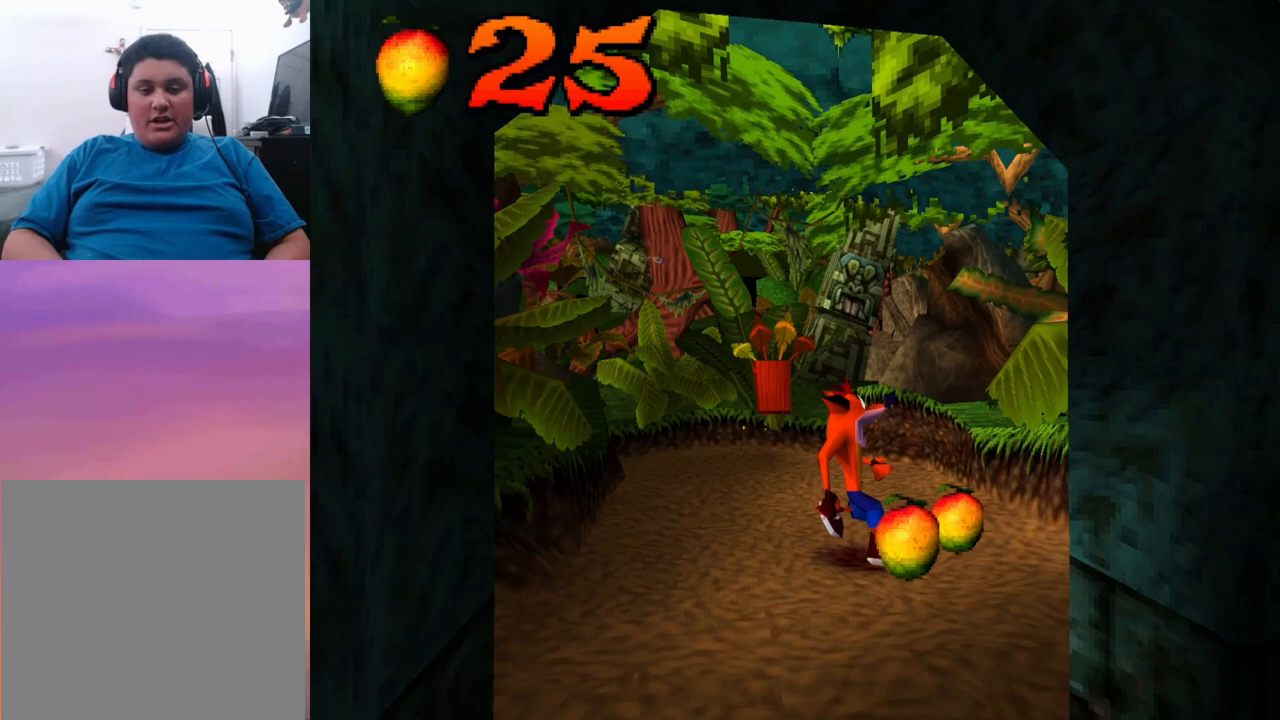
{"buttons": ["DPAD_DOWN", "DPAD_LEFT"], "events": [[200, "DPAD_RIGHT", "up"], [233, "DPAD_LEFT", "down"], [367, "DPAD_DOWN", "down"]]}
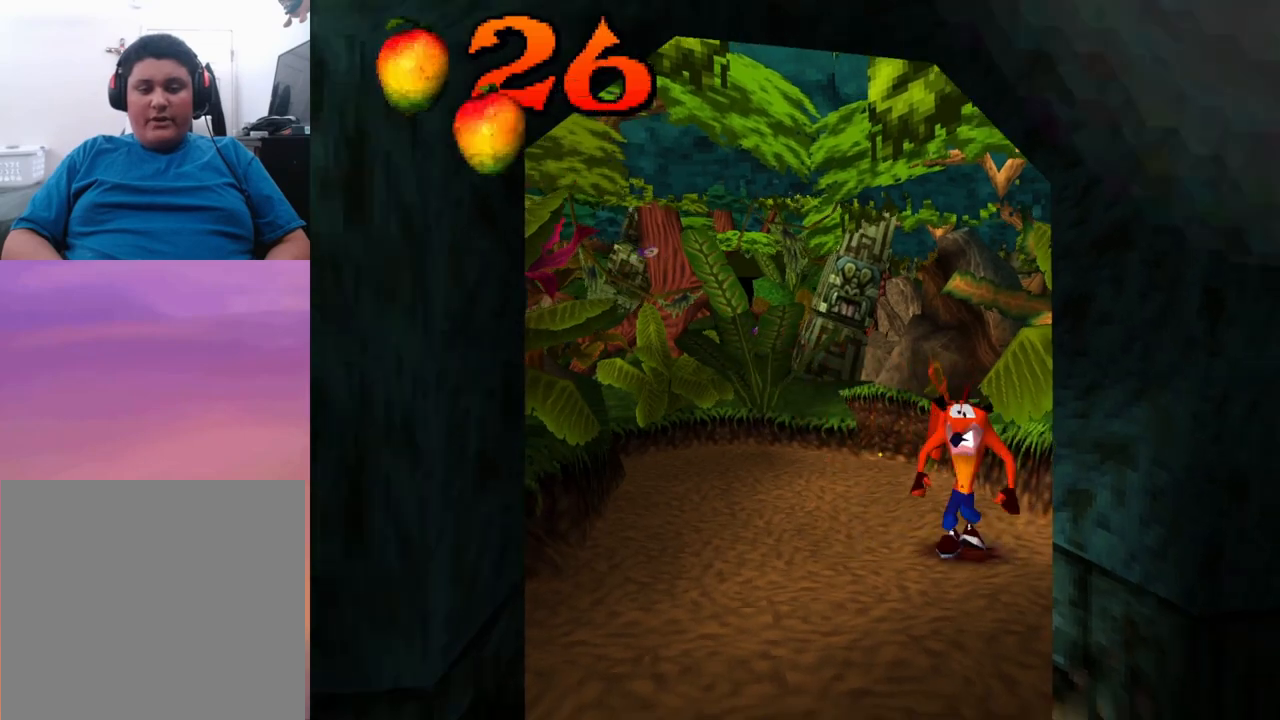
{"buttons": ["DPAD_DOWN"], "events": [[400, "DPAD_LEFT", "up"]]}
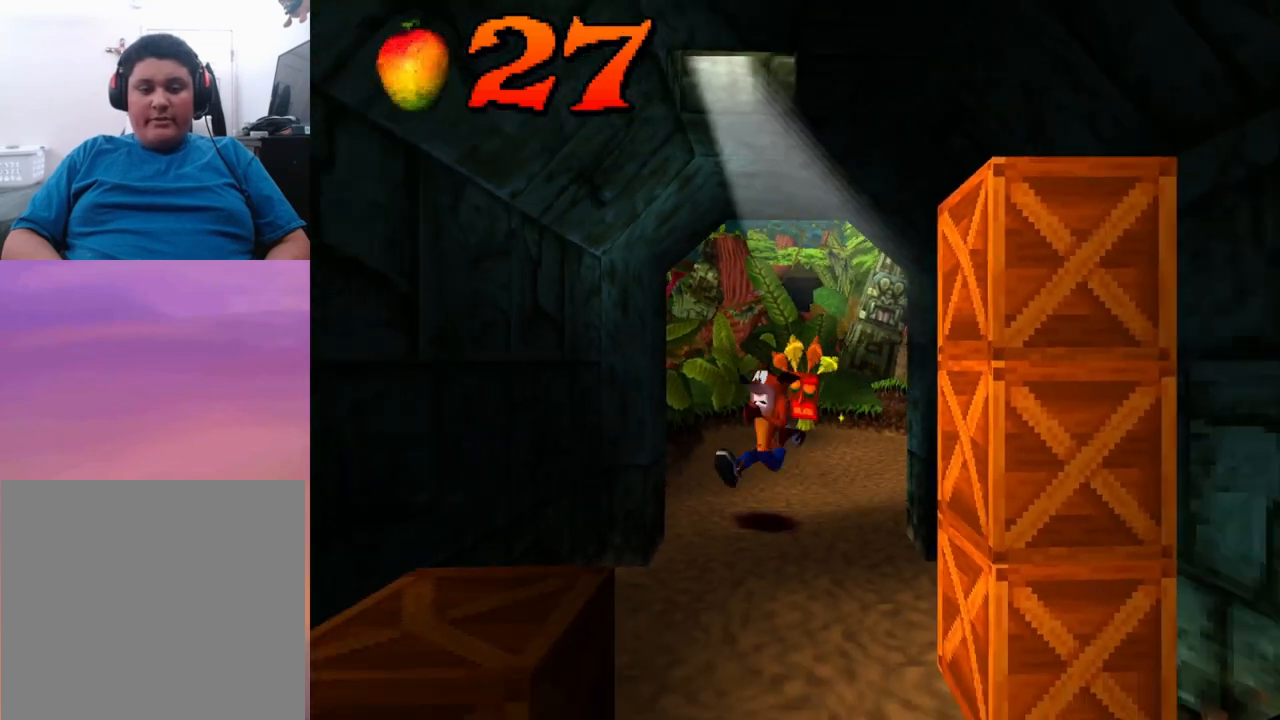
{"buttons": [], "events": [[133, "SQUARE", "down"], [267, "DPAD_DOWN", "up"], [333, "SQUARE", "up"]]}
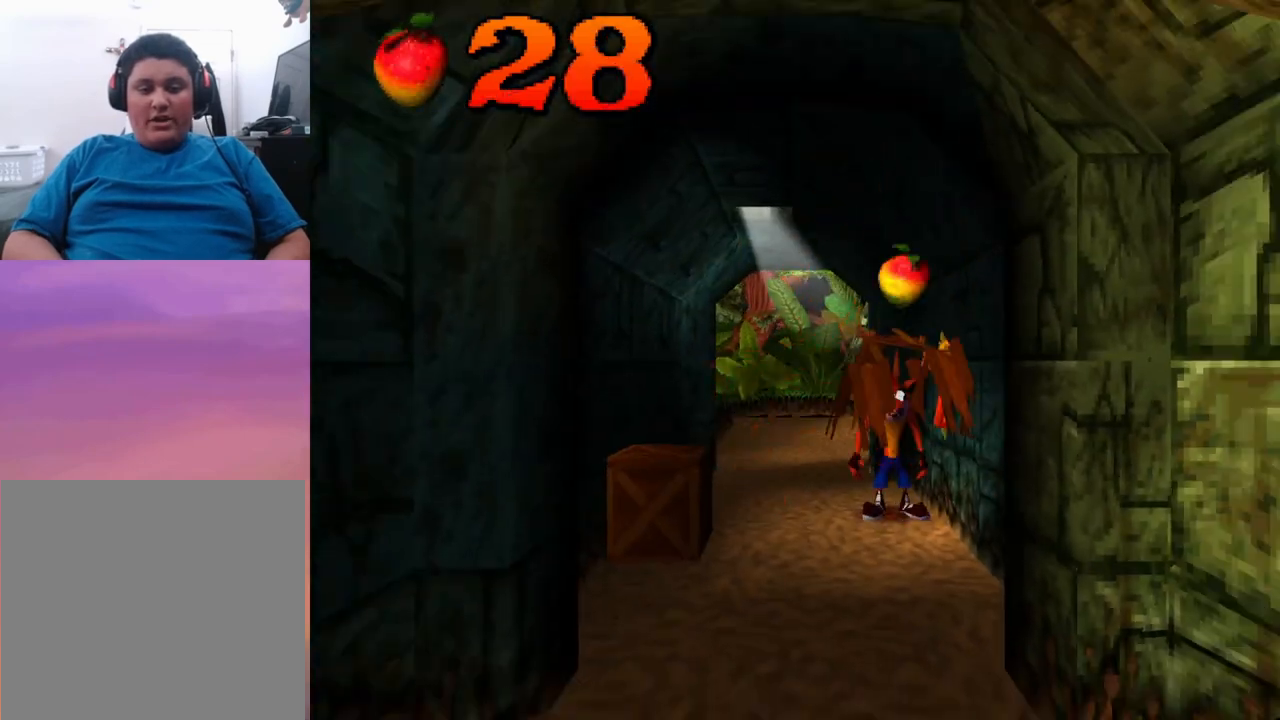
{"buttons": [], "events": []}
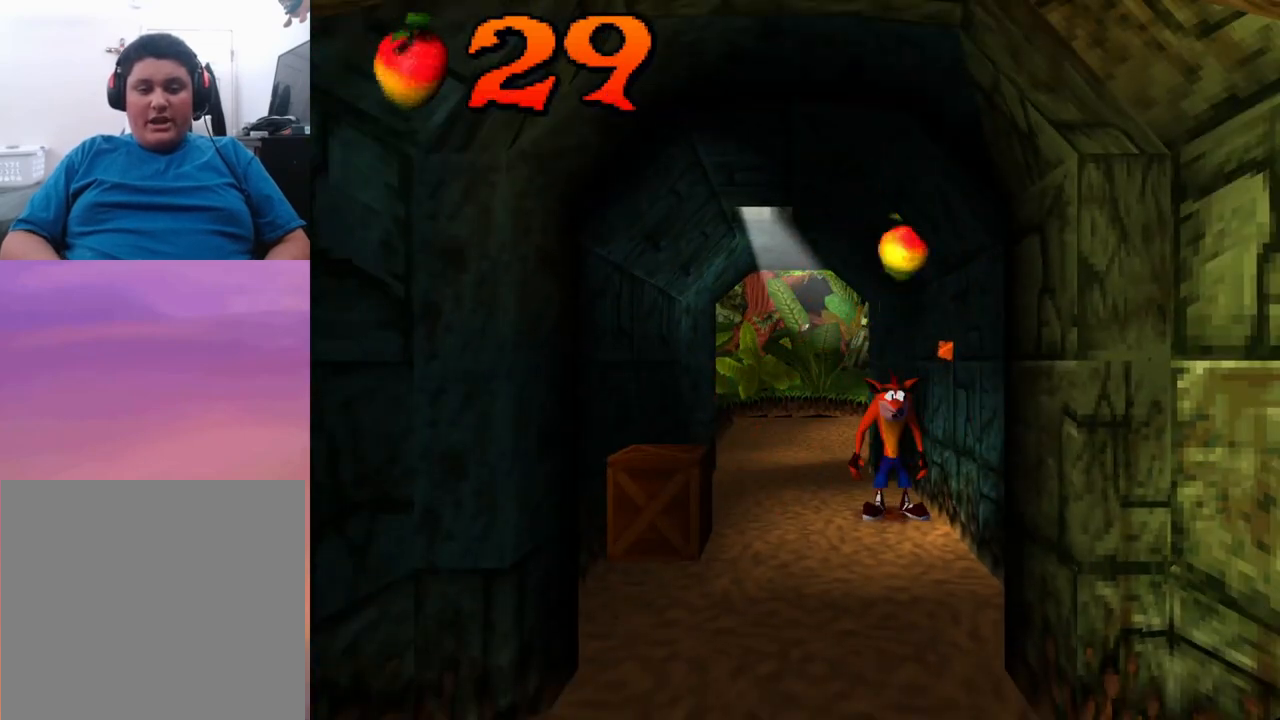
{"buttons": ["CROSS"], "events": [[100, "CROSS", "down"]]}
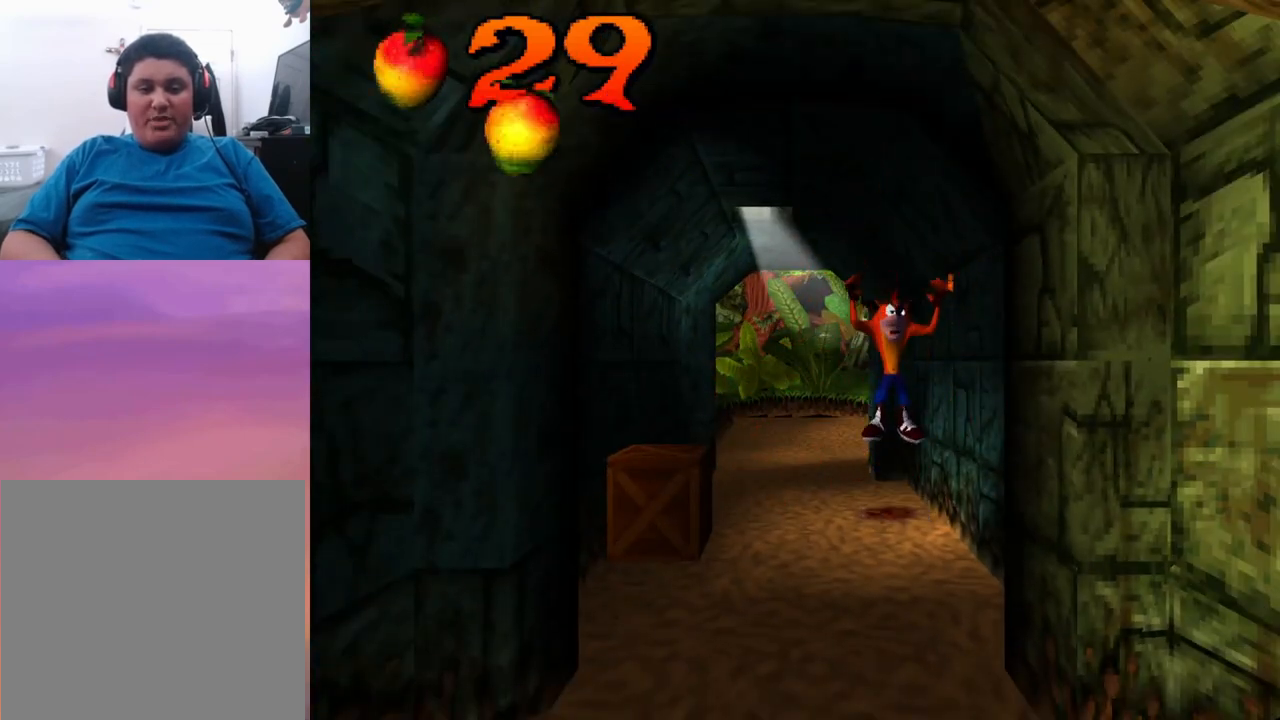
{"buttons": ["DPAD_LEFT"], "events": [[100, "CROSS", "up"], [167, "DPAD_LEFT", "down"], [400, "CROSS", "down"], [433, "CROSS", "up"]]}
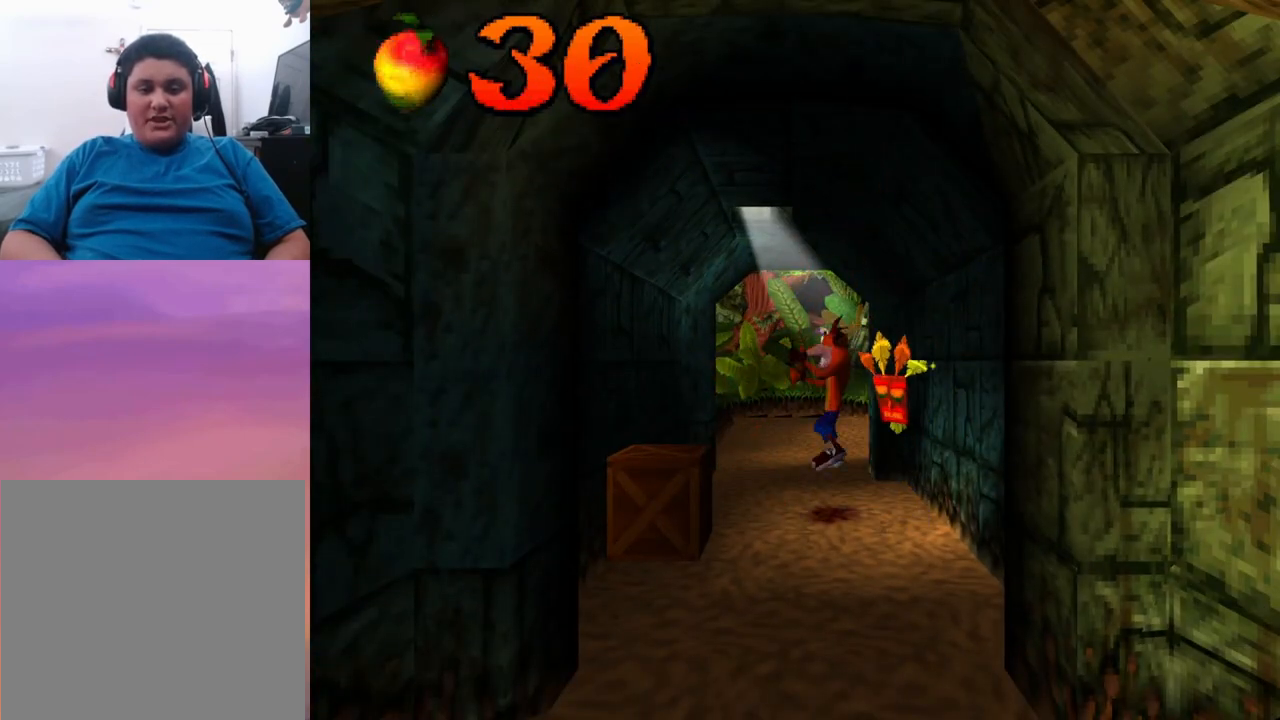
{"buttons": ["DPAD_DOWN"], "events": [[333, "DPAD_DOWN", "down"], [333, "DPAD_LEFT", "up"]]}
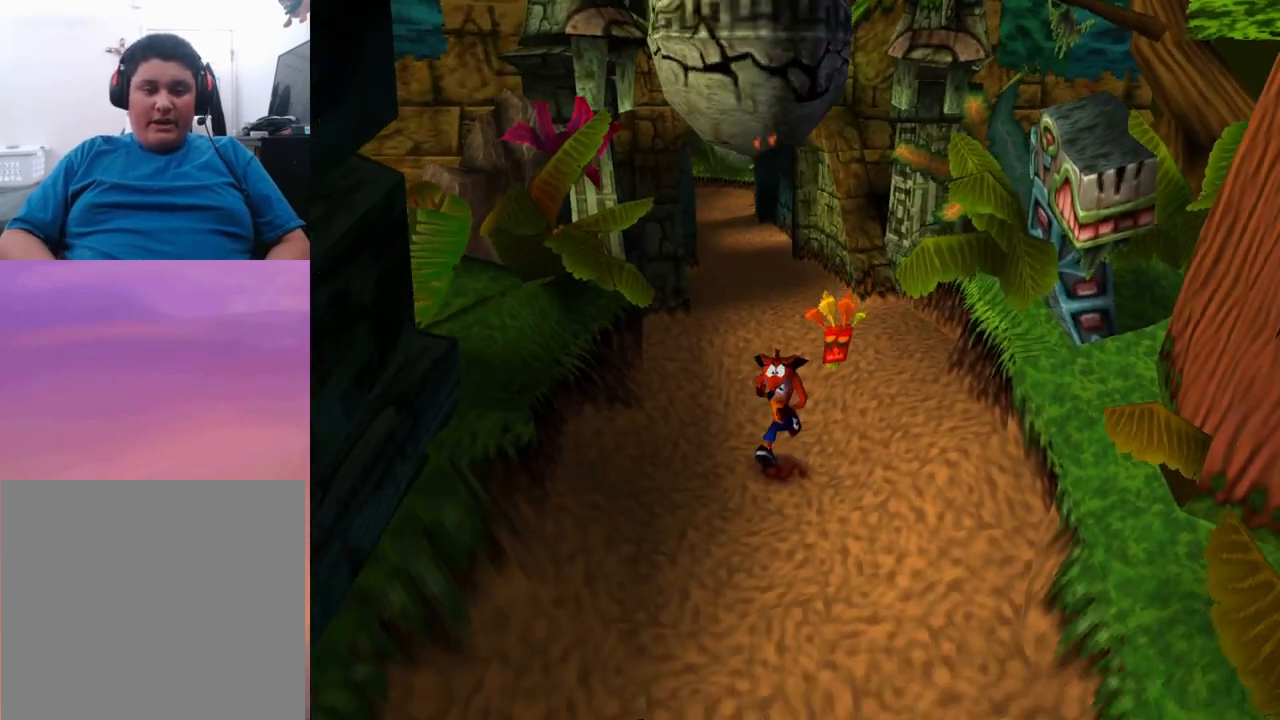
{"buttons": ["DPAD_DOWN"], "events": []}
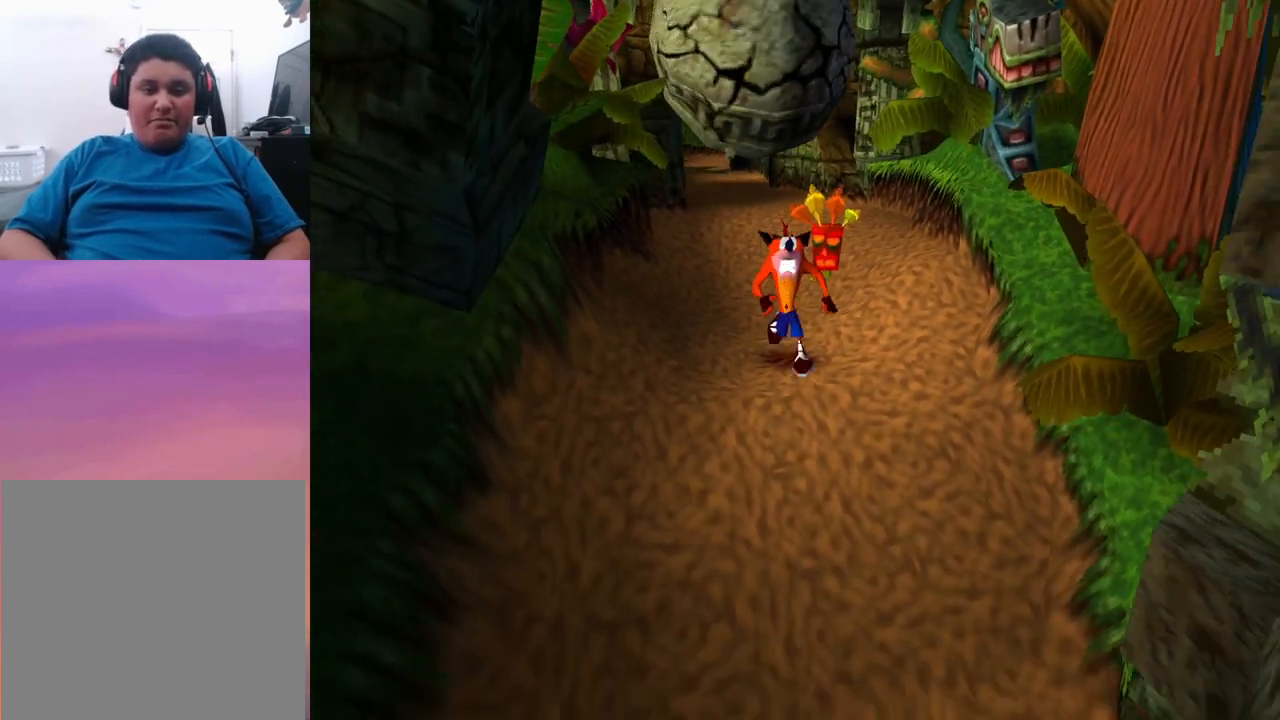
{"buttons": ["DPAD_DOWN"], "events": []}
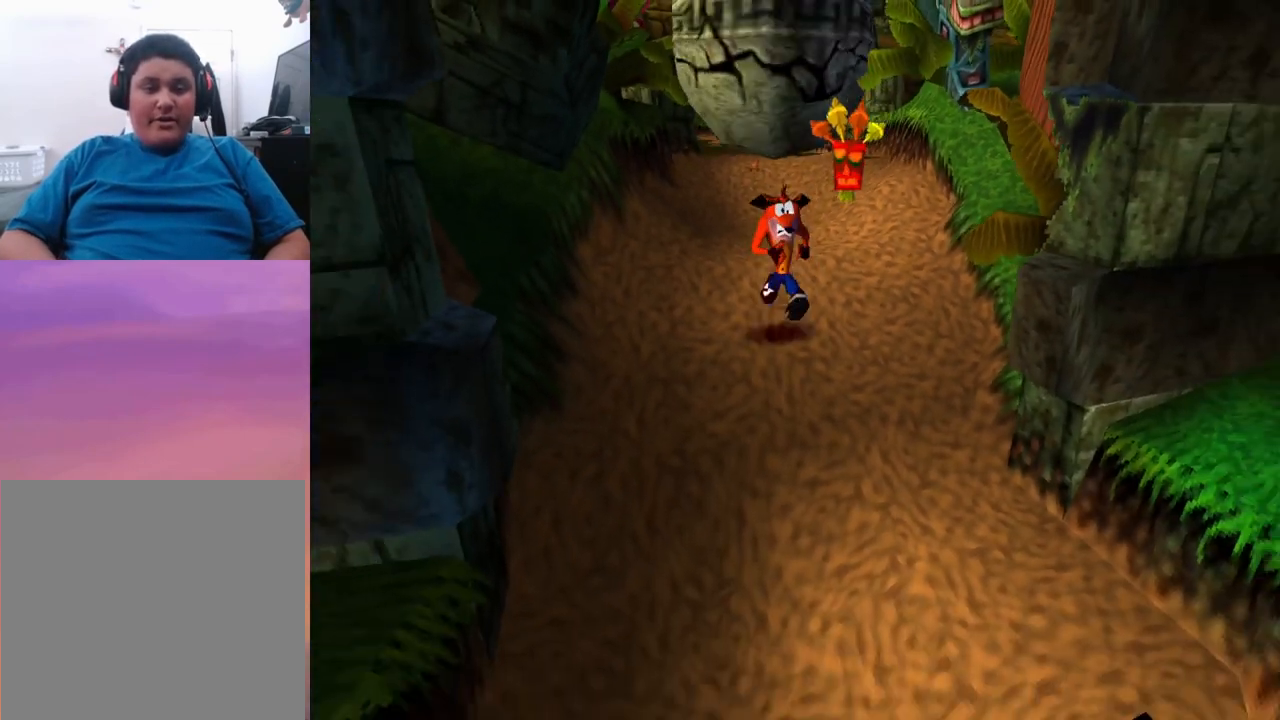
{"buttons": ["DPAD_DOWN"], "events": []}
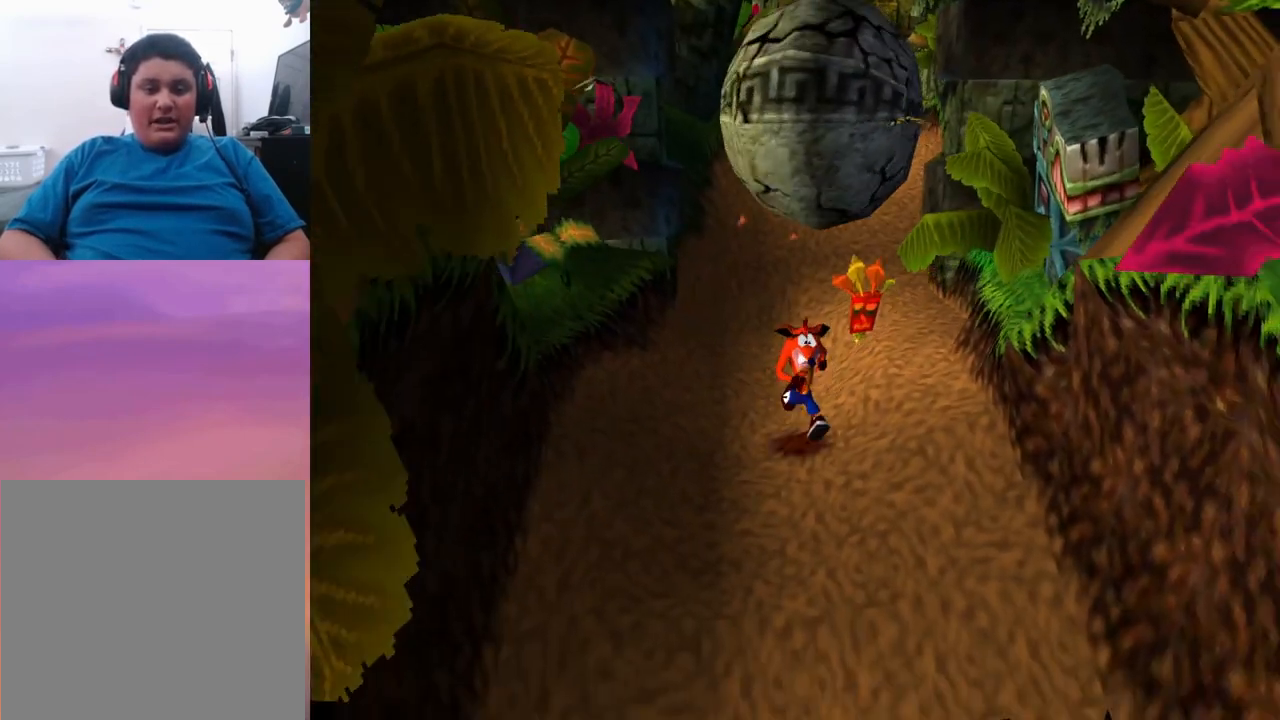
{"buttons": ["DPAD_DOWN"], "events": []}
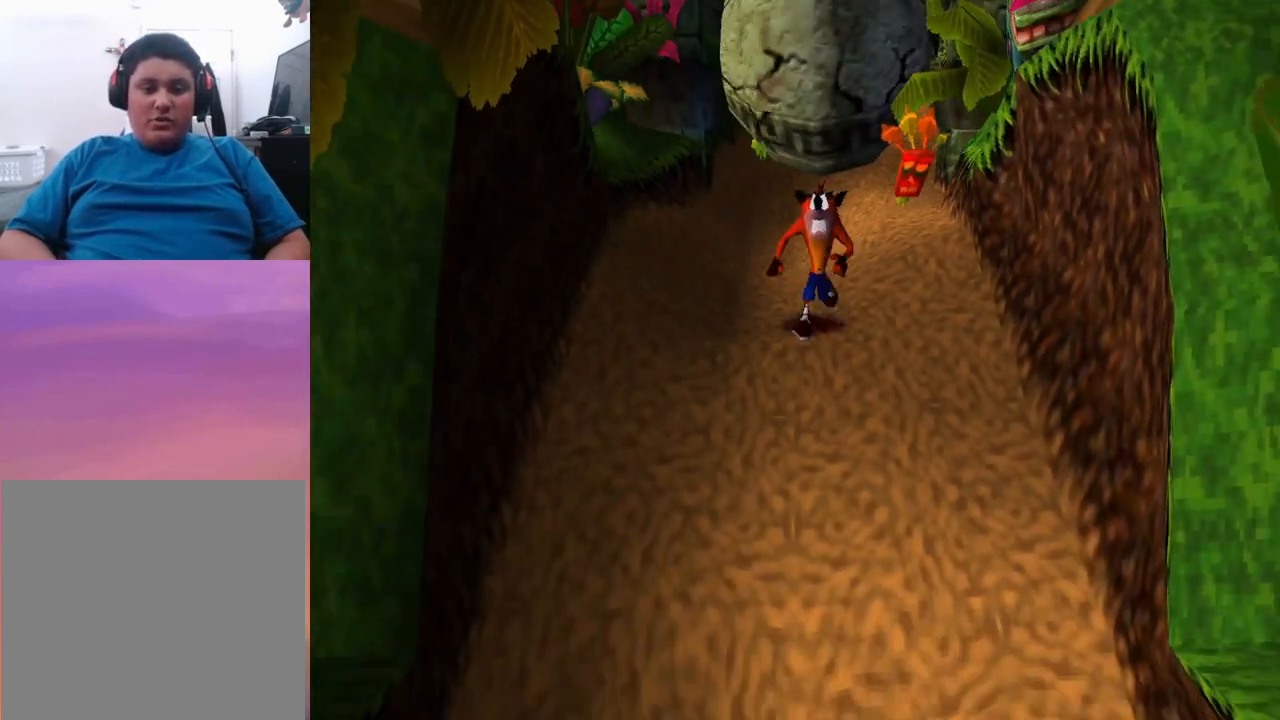
{"buttons": ["DPAD_DOWN"], "events": []}
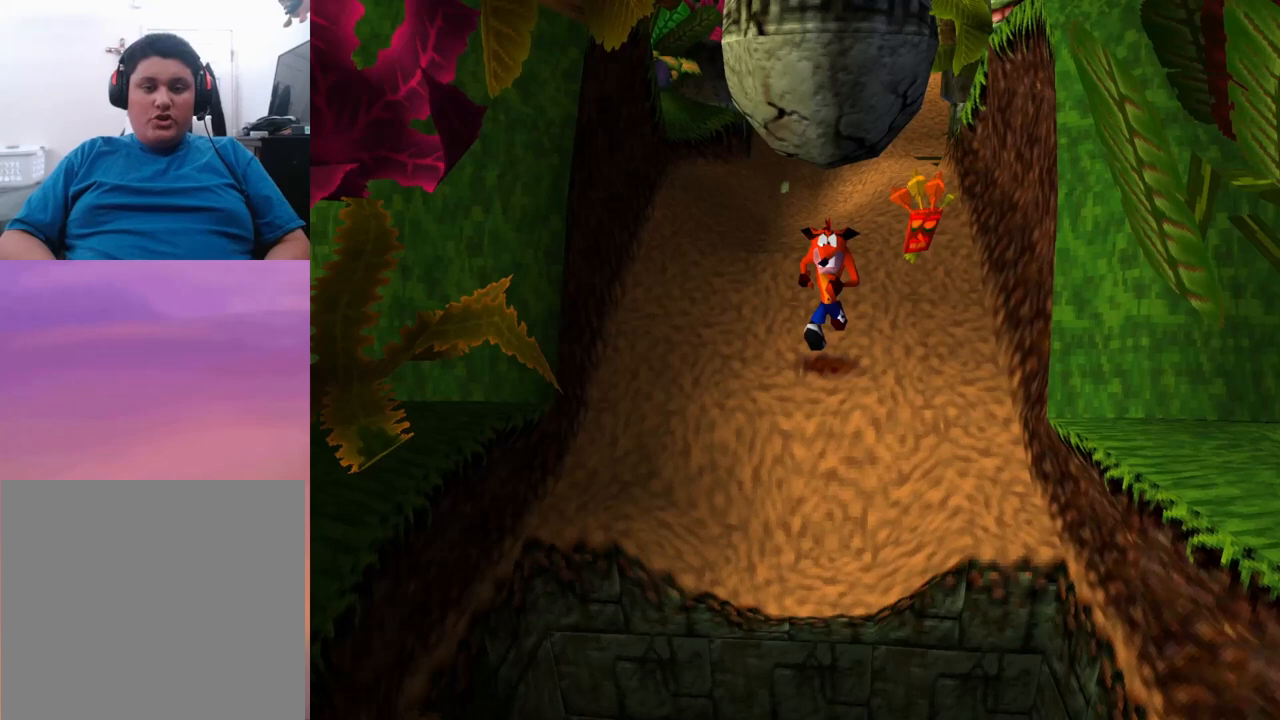
{"buttons": ["CROSS", "DPAD_DOWN"], "events": [[367, "CROSS", "down"]]}
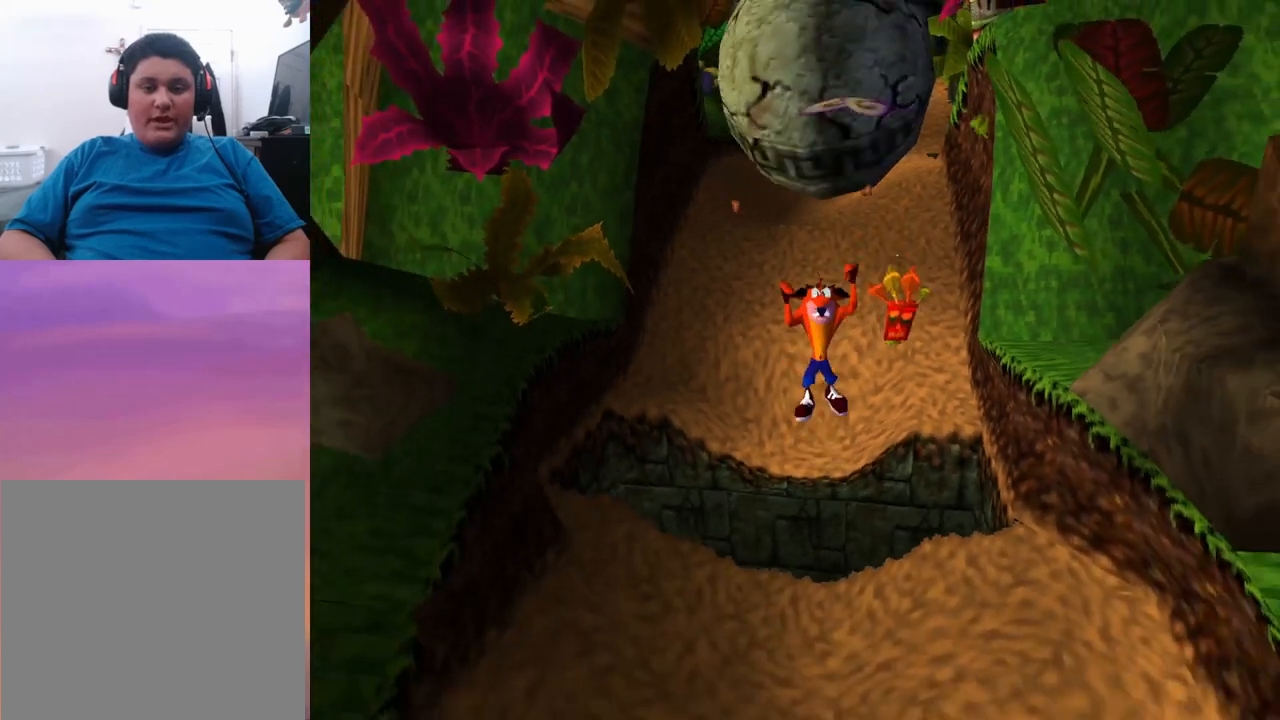
{"buttons": ["CROSS", "DPAD_DOWN"], "events": []}
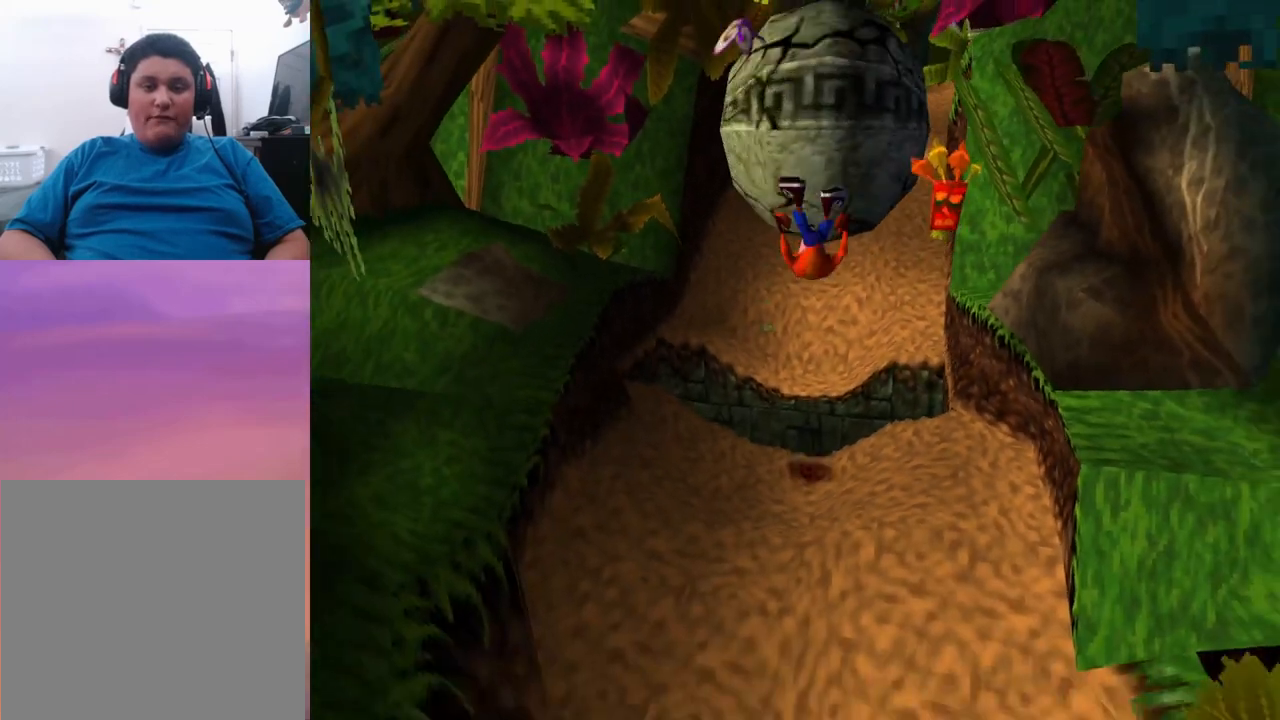
{"buttons": ["DPAD_DOWN"], "events": [[100, "CROSS", "up"]]}